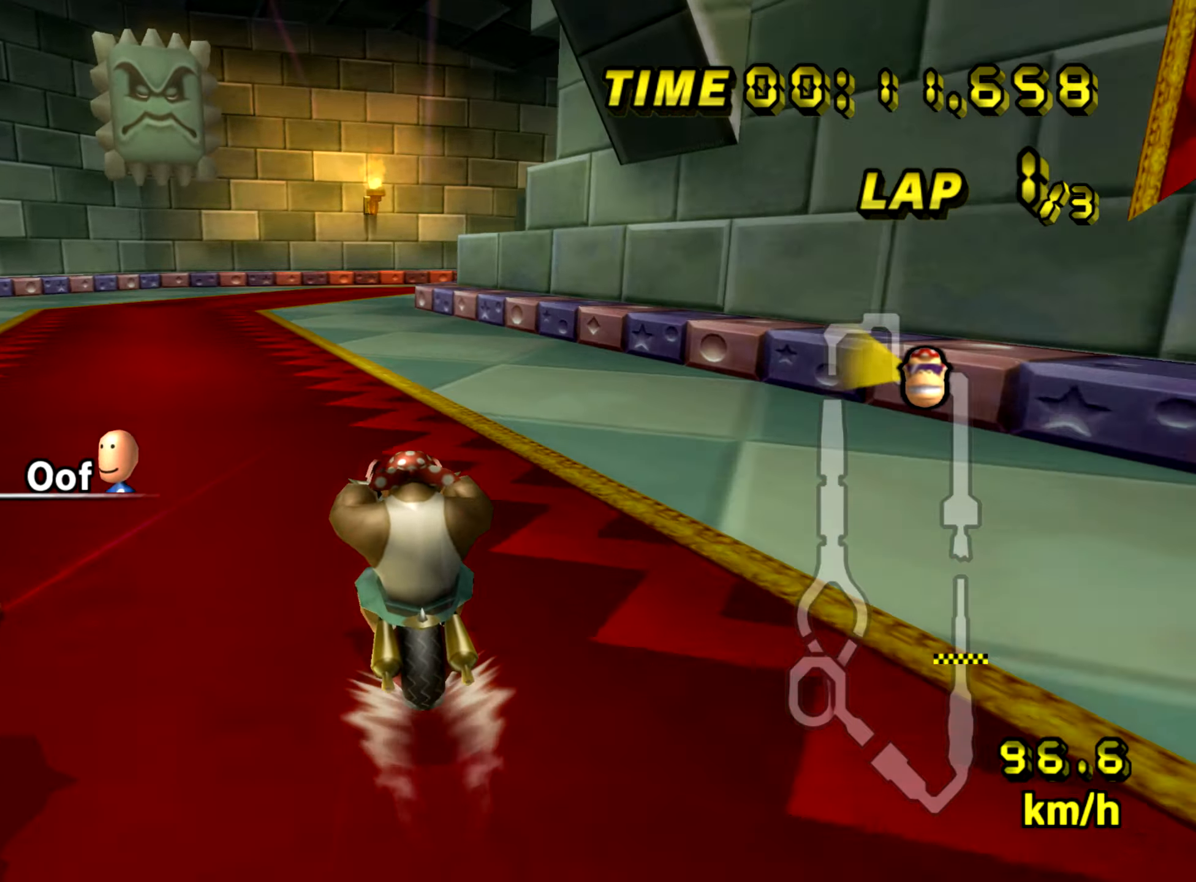
Gameplay with a controller (Nintendo layout); each line is a JSON object with the inputs held at the frame after it. "events" lists button and stick changes between this image and that frame as [ms after this image, input, new state], when the widget could be followed in between. Not read: B L3 R3 X Y Z.
{"buttons": ["A", "R1"], "left_stick": "up-right", "events": [[150, "R1", "down"], [434, "left_stick", "up-right"]]}
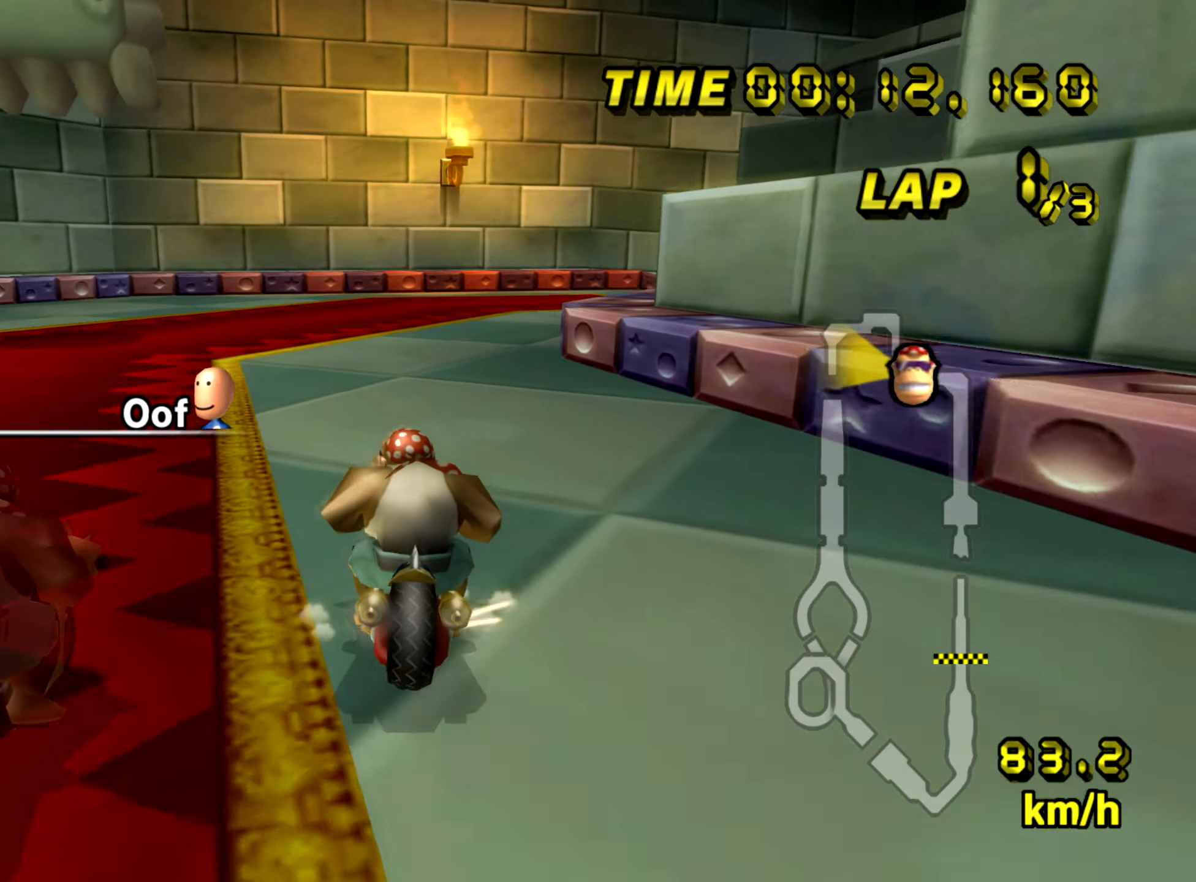
{"buttons": ["A", "R1"], "left_stick": "up-right", "events": []}
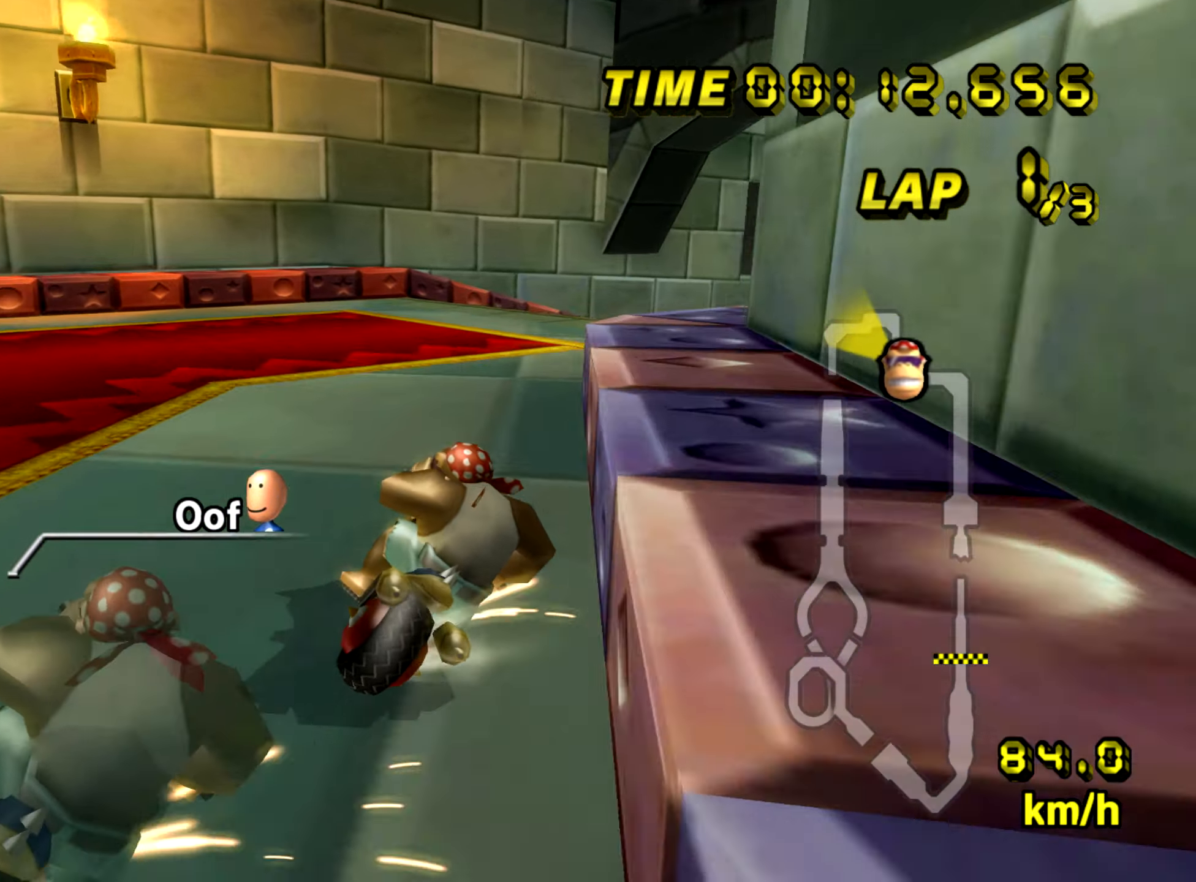
{"buttons": ["A"], "left_stick": "up-right", "events": [[34, "left_stick", "right"], [250, "left_stick", "up-right"], [451, "R1", "up"]]}
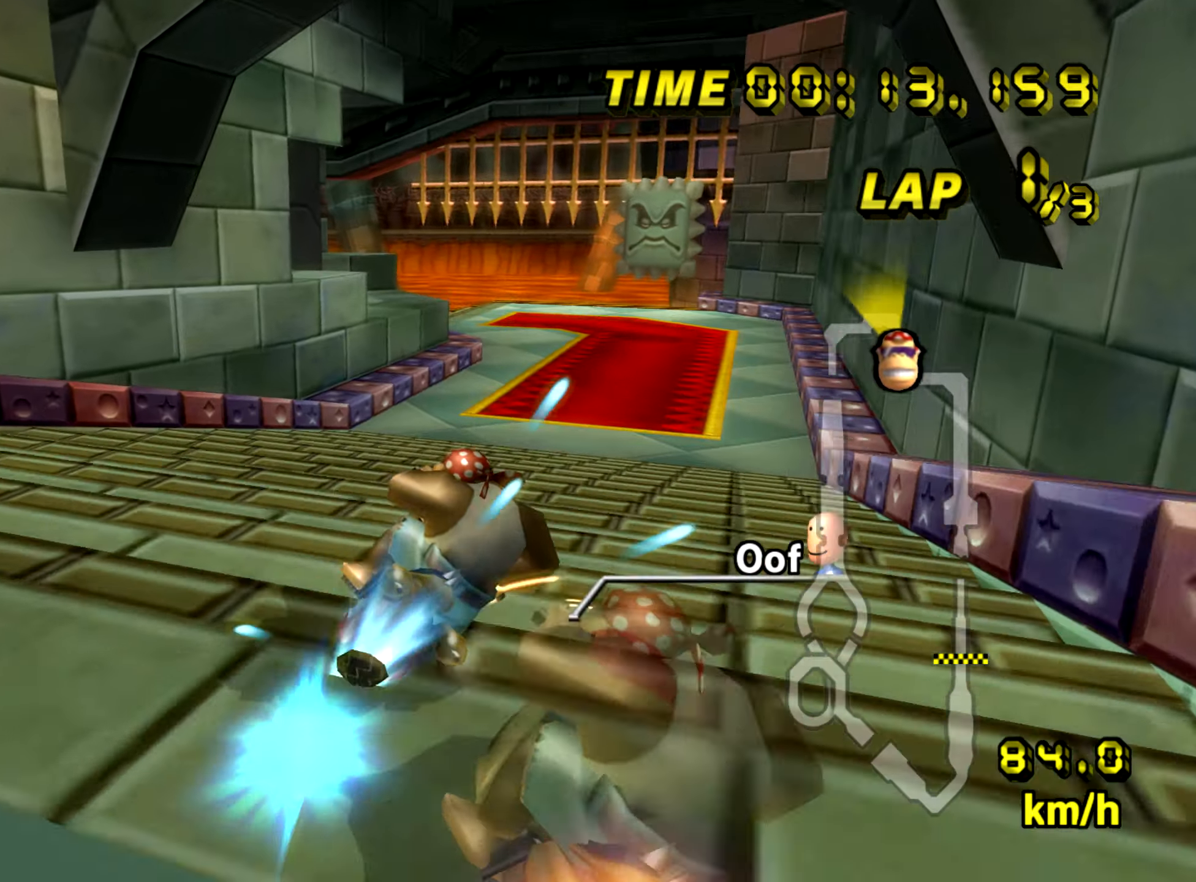
{"buttons": ["A", "R1"], "left_stick": "left", "events": [[267, "left_stick", "right"], [483, "R1", "down"], [483, "left_stick", "left"]]}
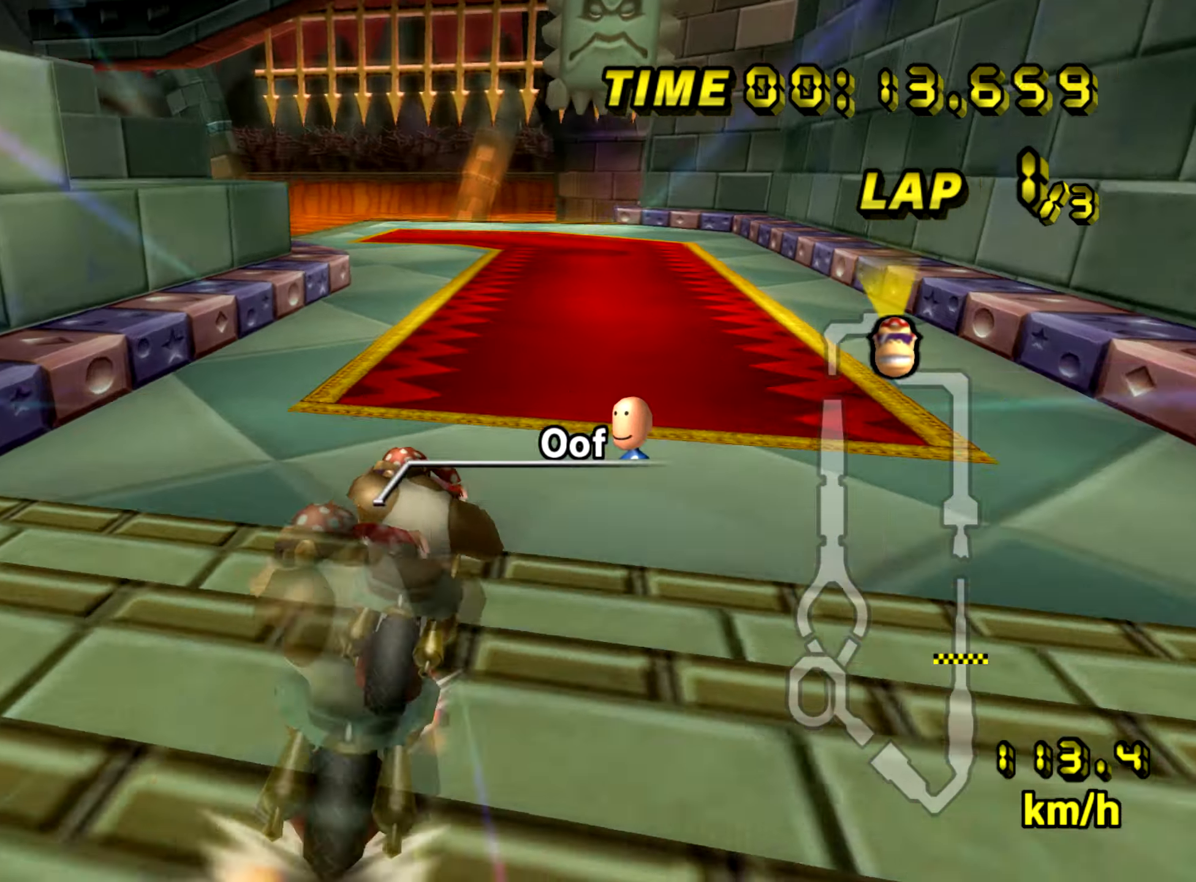
{"buttons": ["A", "R1"], "left_stick": "left", "events": [[184, "left_stick", "up-left"], [351, "left_stick", "up-right"], [484, "left_stick", "left"]]}
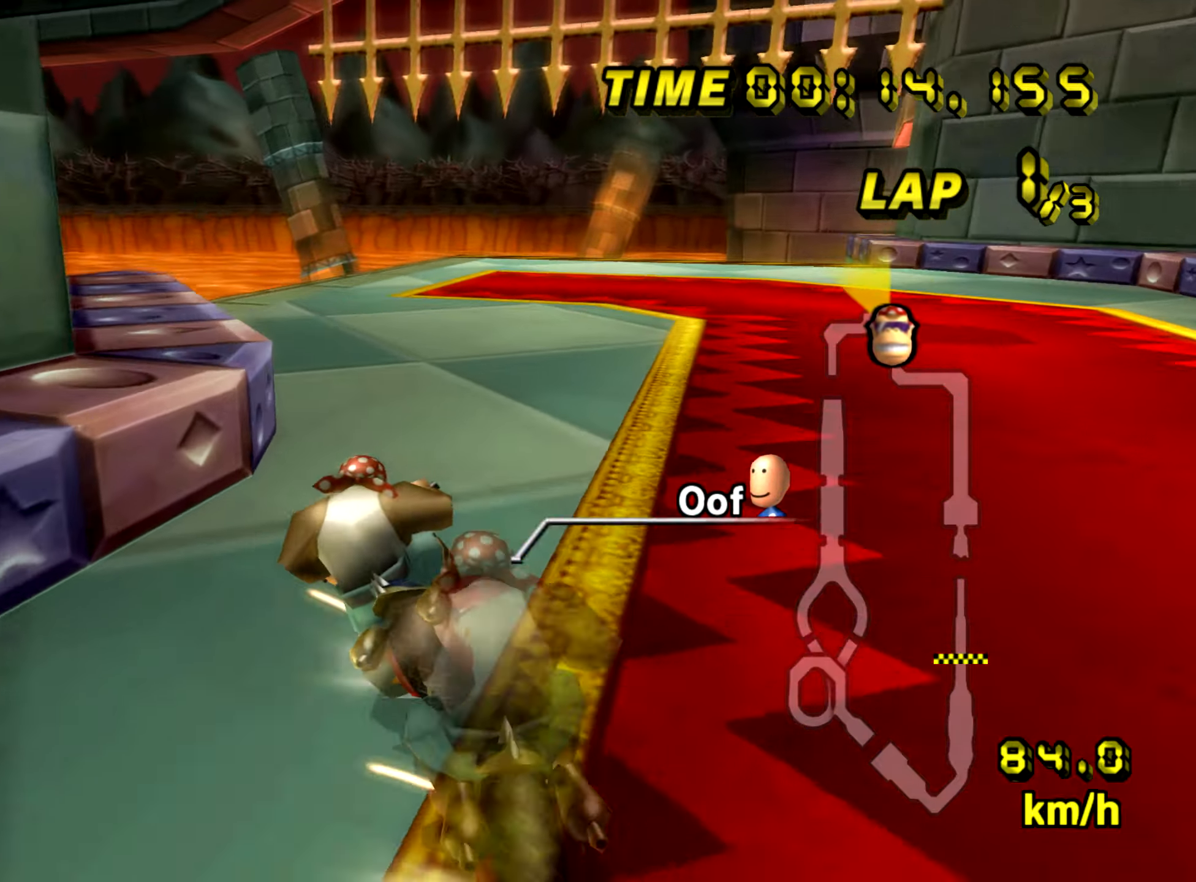
{"buttons": ["A", "R1"], "left_stick": "left", "events": [[250, "left_stick", "up-left"], [367, "left_stick", "left"]]}
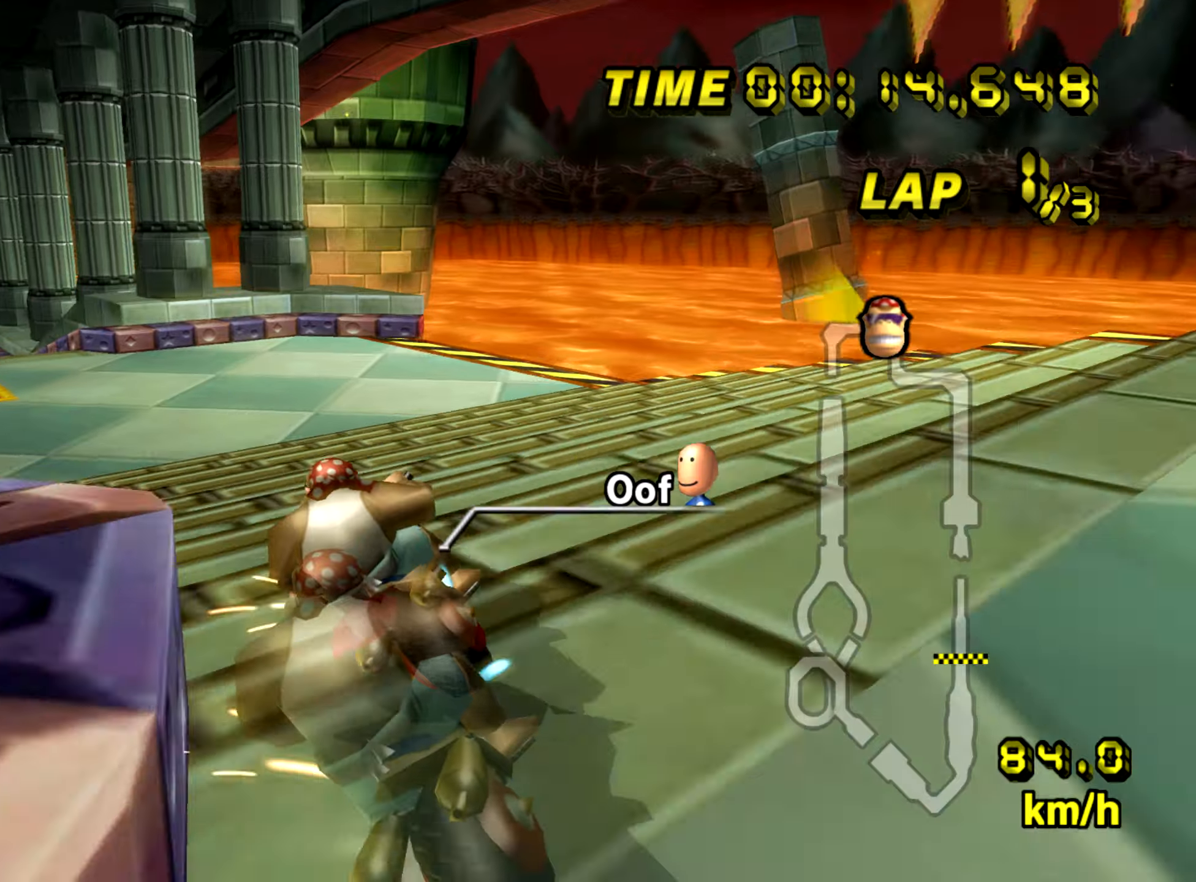
{"buttons": ["A"], "left_stick": "left", "events": [[418, "R1", "up"]]}
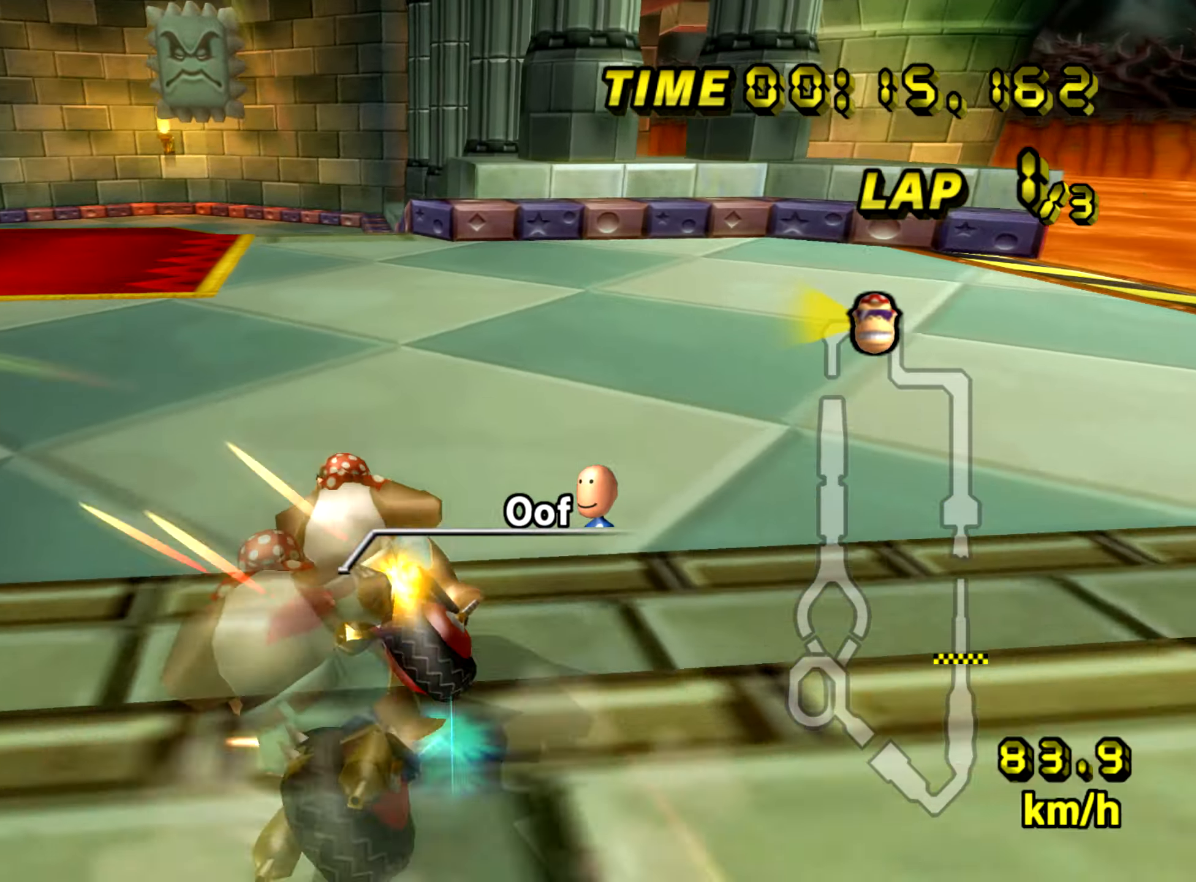
{"buttons": ["A"], "left_stick": "right", "events": [[400, "left_stick", "right"]]}
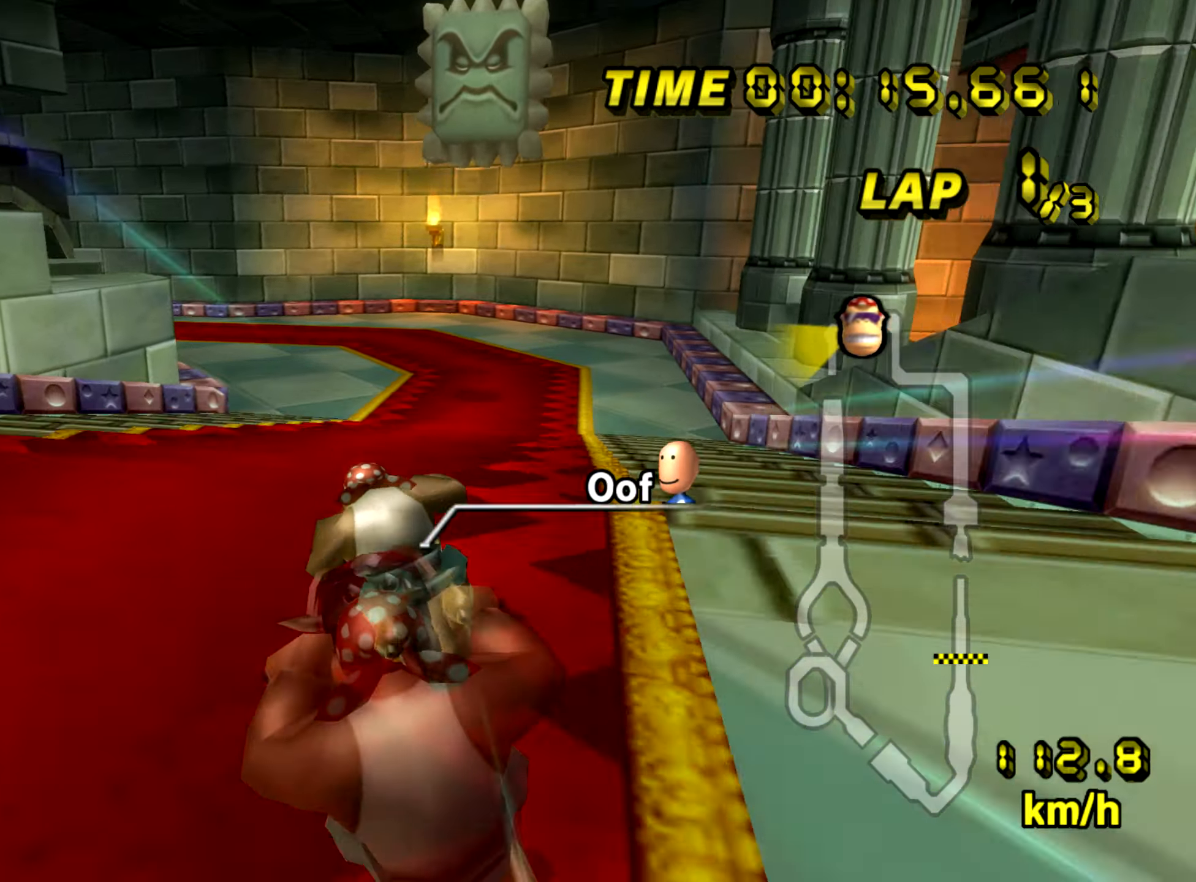
{"buttons": ["A", "R1"], "left_stick": "left", "events": [[167, "left_stick", "center"], [434, "R1", "down"], [484, "left_stick", "left"]]}
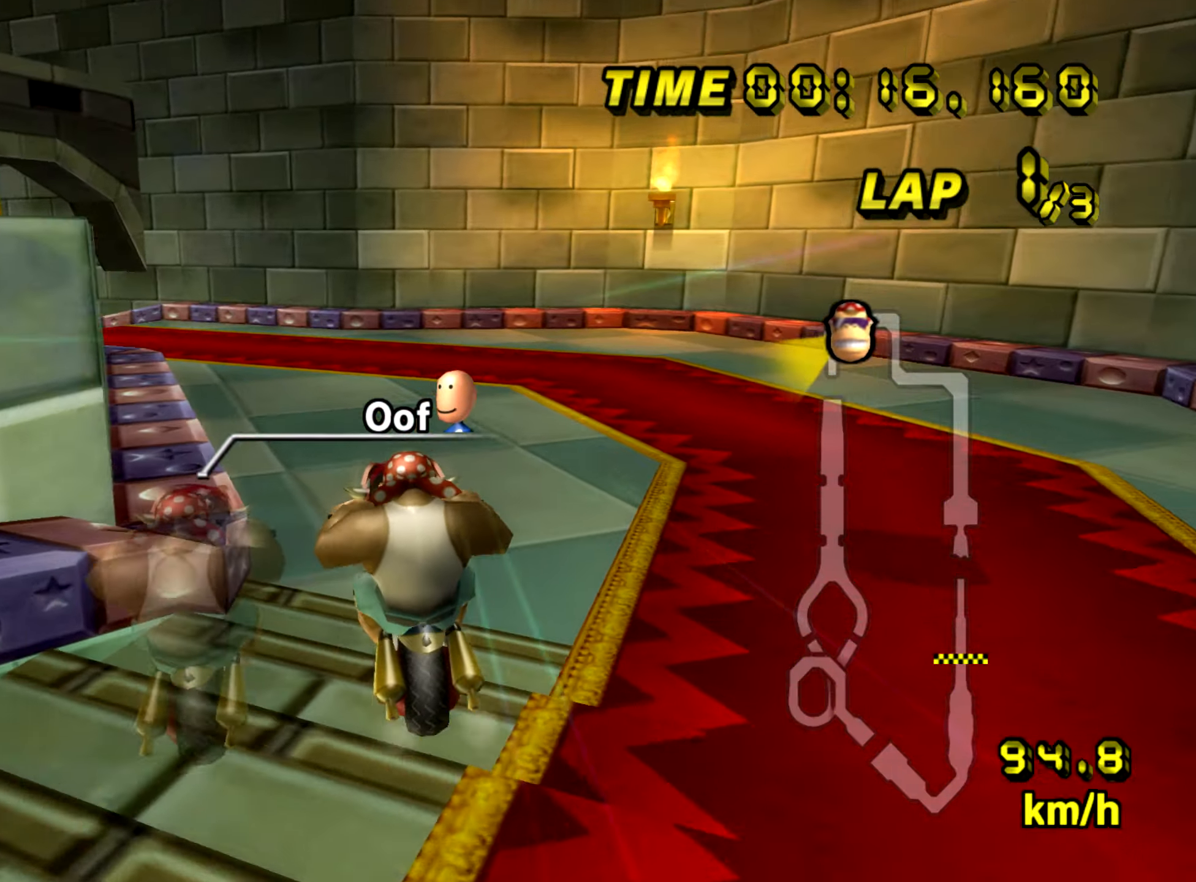
{"buttons": ["A", "R1"], "left_stick": "up-left", "events": [[284, "left_stick", "up-left"]]}
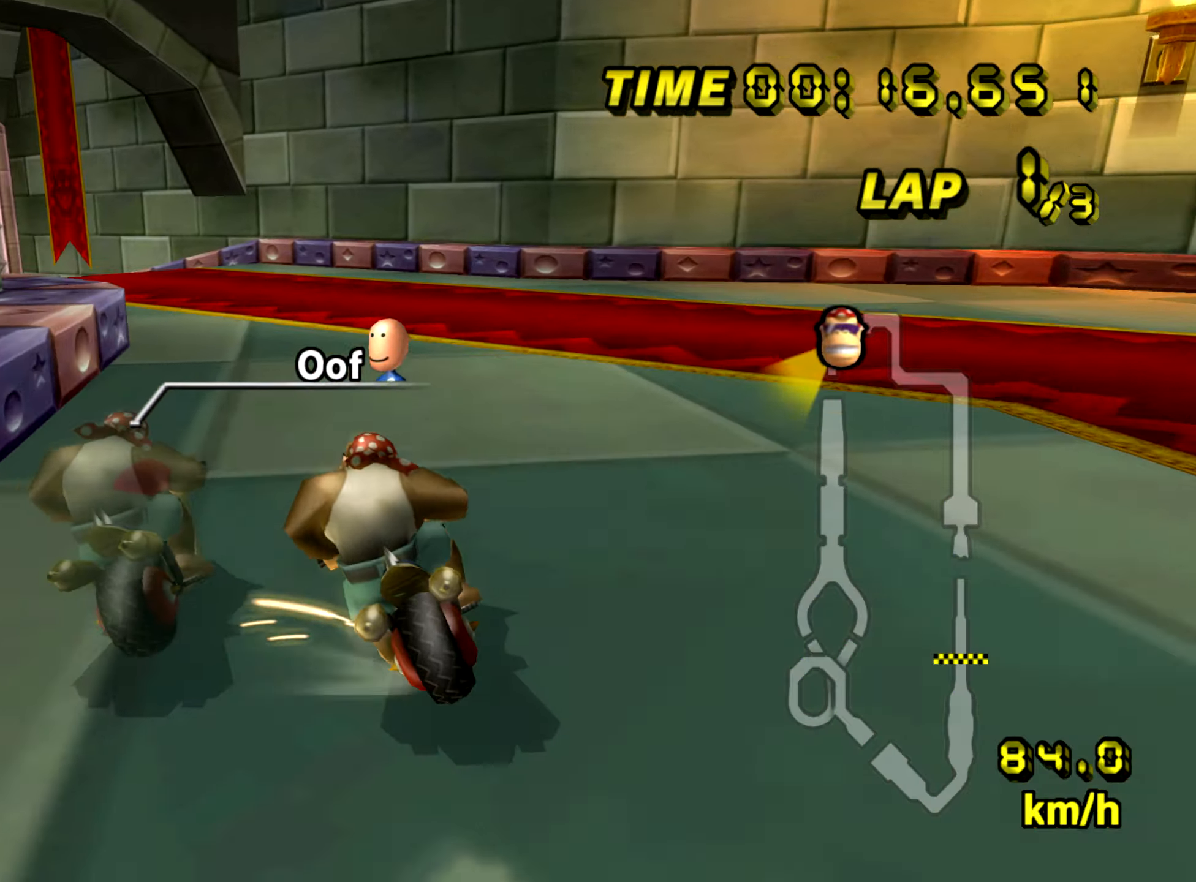
{"buttons": ["A", "R1"], "left_stick": "up-left", "events": []}
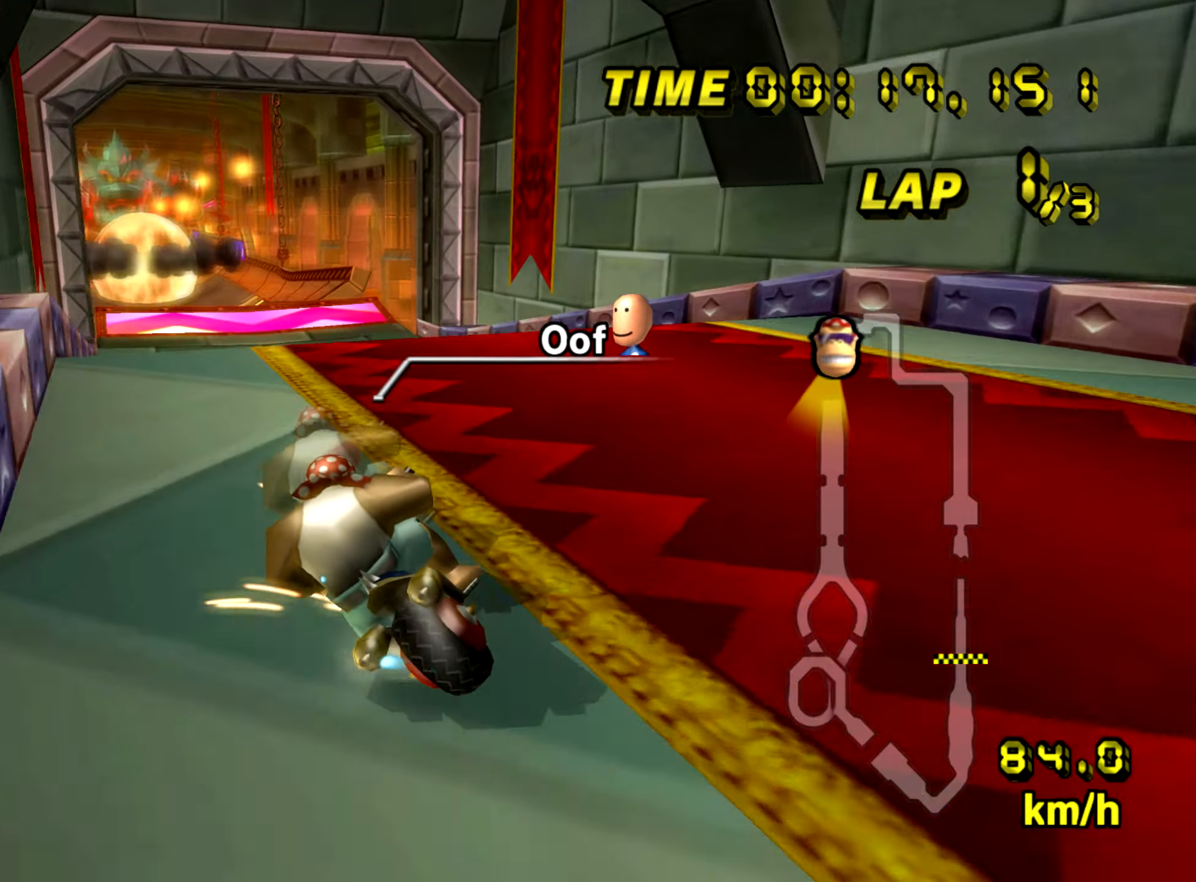
{"buttons": ["A"], "left_stick": "right", "events": [[67, "R1", "up"], [117, "left_stick", "right"], [284, "left_stick", "center"], [350, "left_stick", "right"]]}
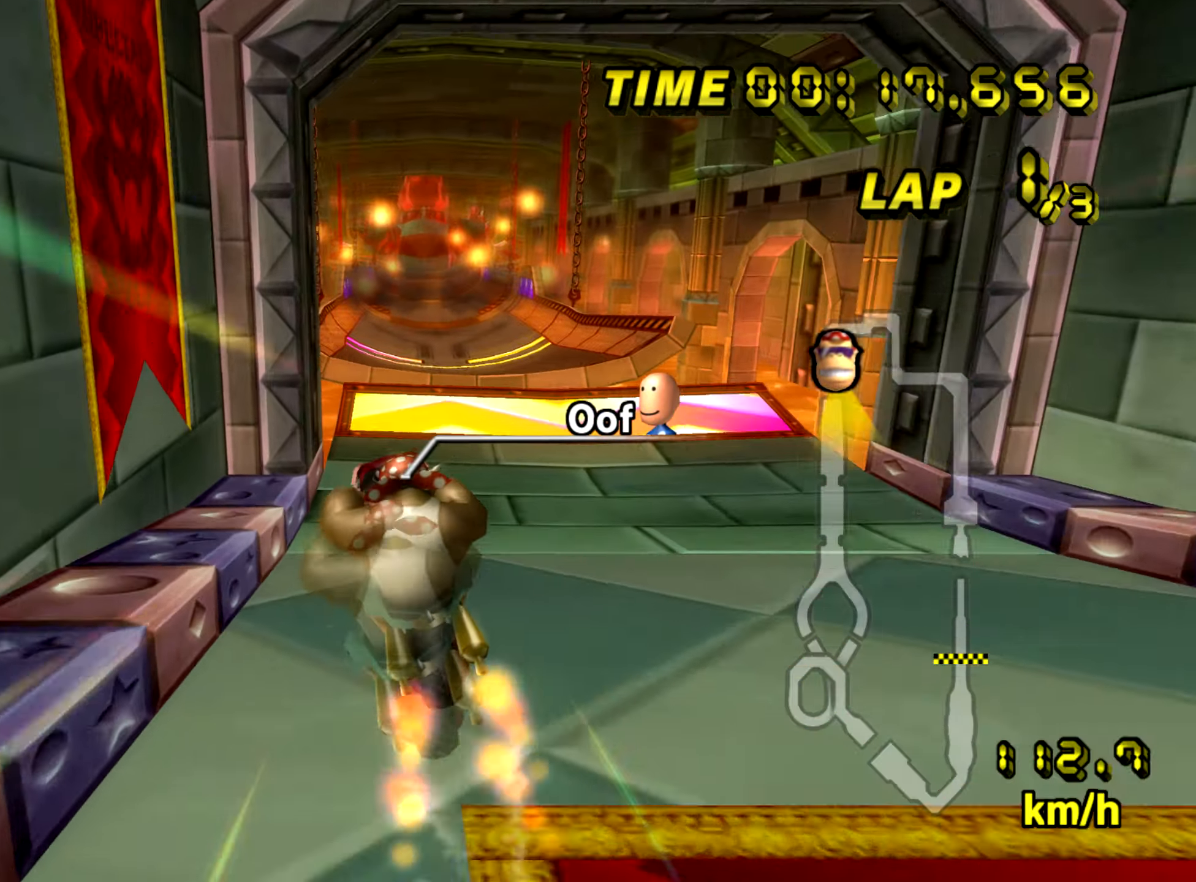
{"buttons": ["A", "R1"], "left_stick": "right", "events": [[50, "left_stick", "down-right"], [183, "R1", "down"], [400, "left_stick", "up-left"], [500, "left_stick", "right"]]}
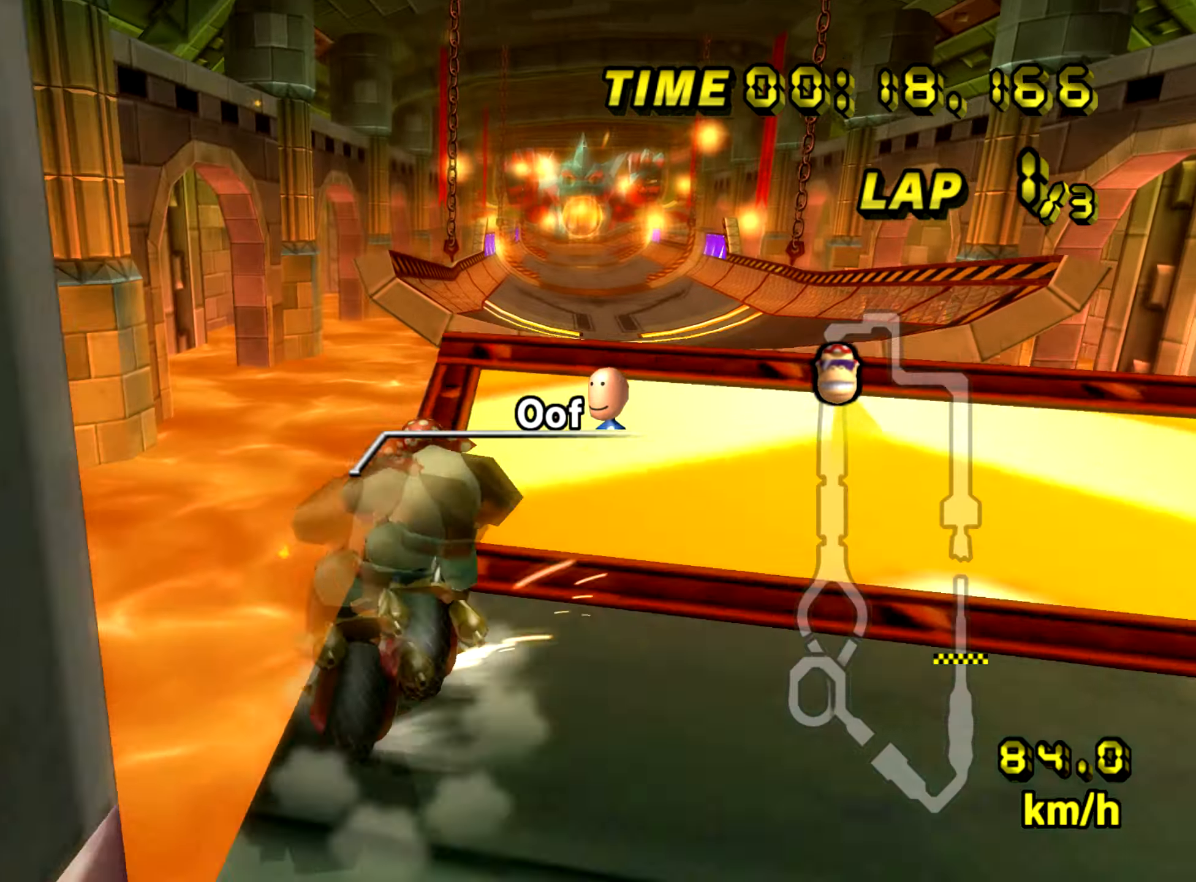
{"buttons": ["A", "R1"], "left_stick": "right", "events": []}
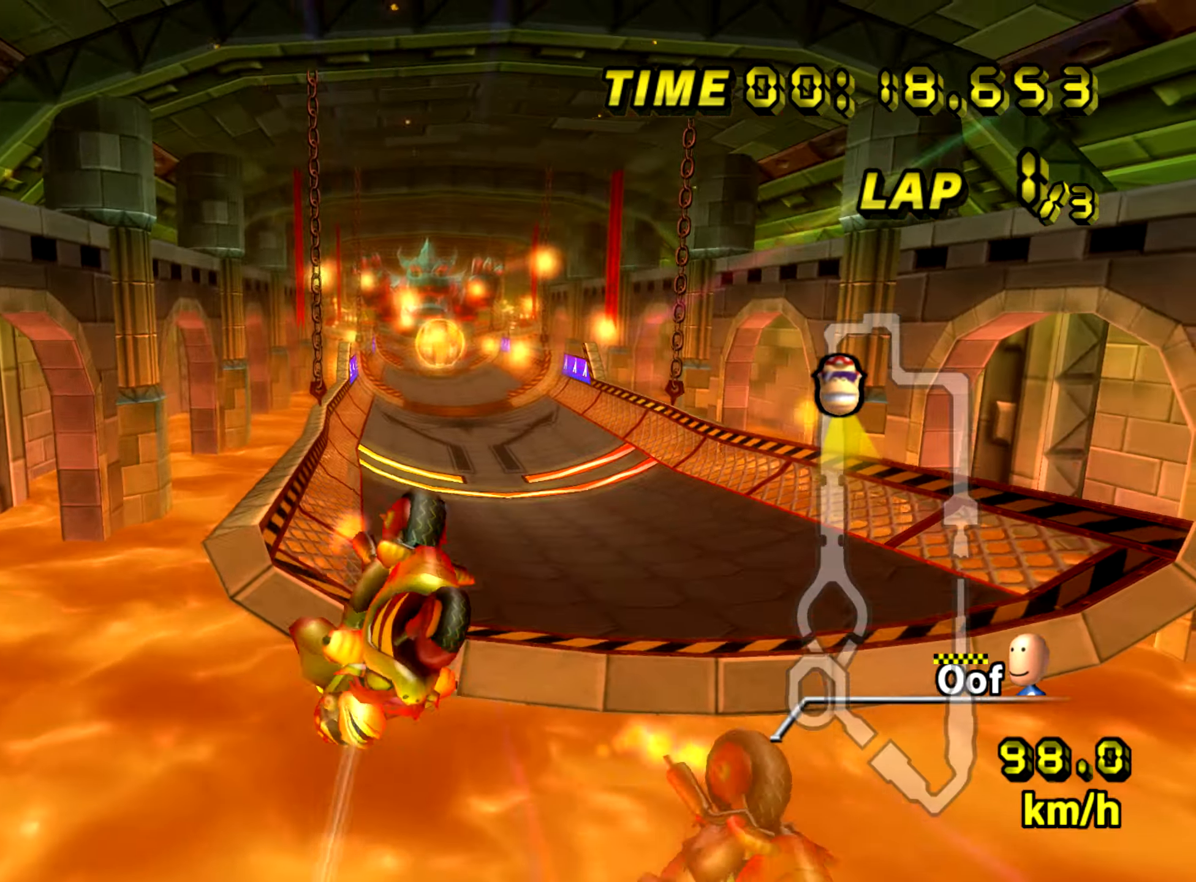
{"buttons": ["A", "R1"], "left_stick": "up", "events": [[33, "left_stick", "up"]]}
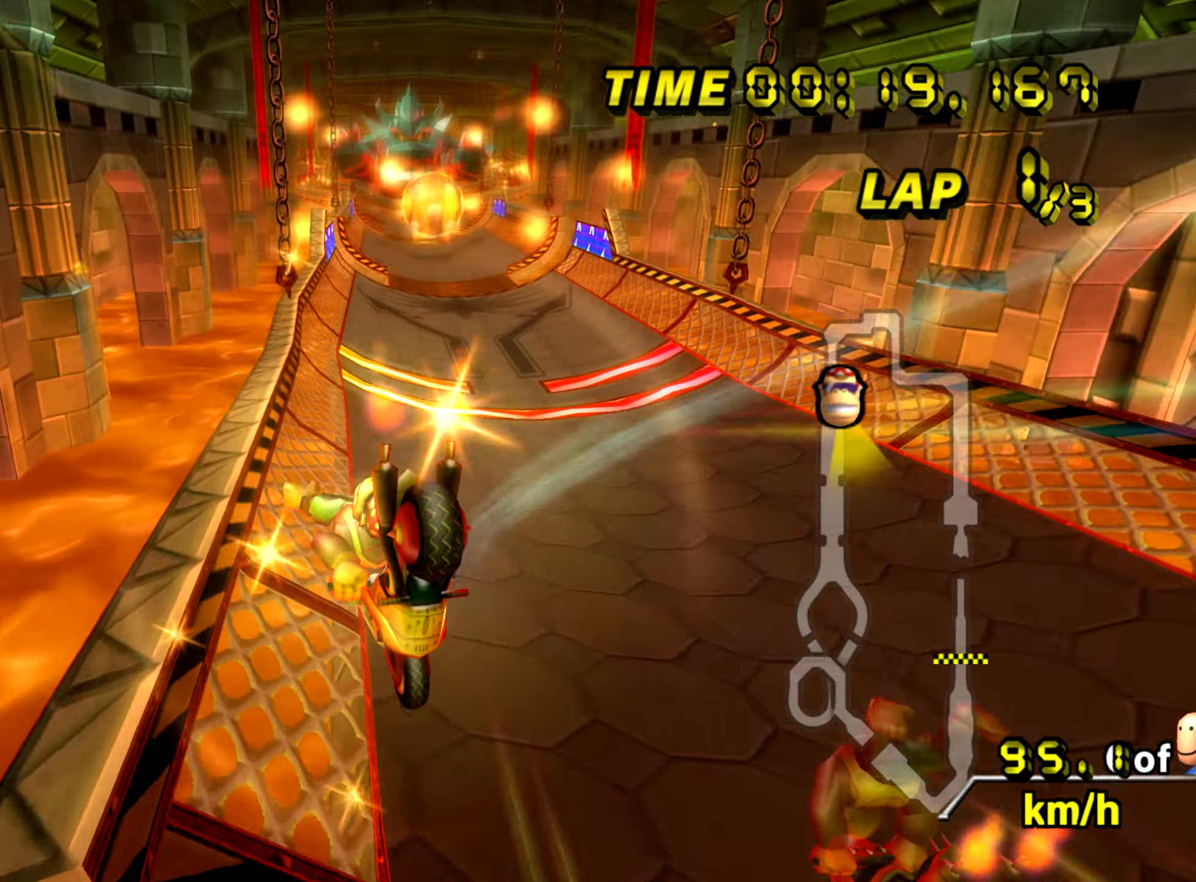
{"buttons": ["A"], "left_stick": "right", "events": [[284, "left_stick", "right"], [501, "R1", "up"]]}
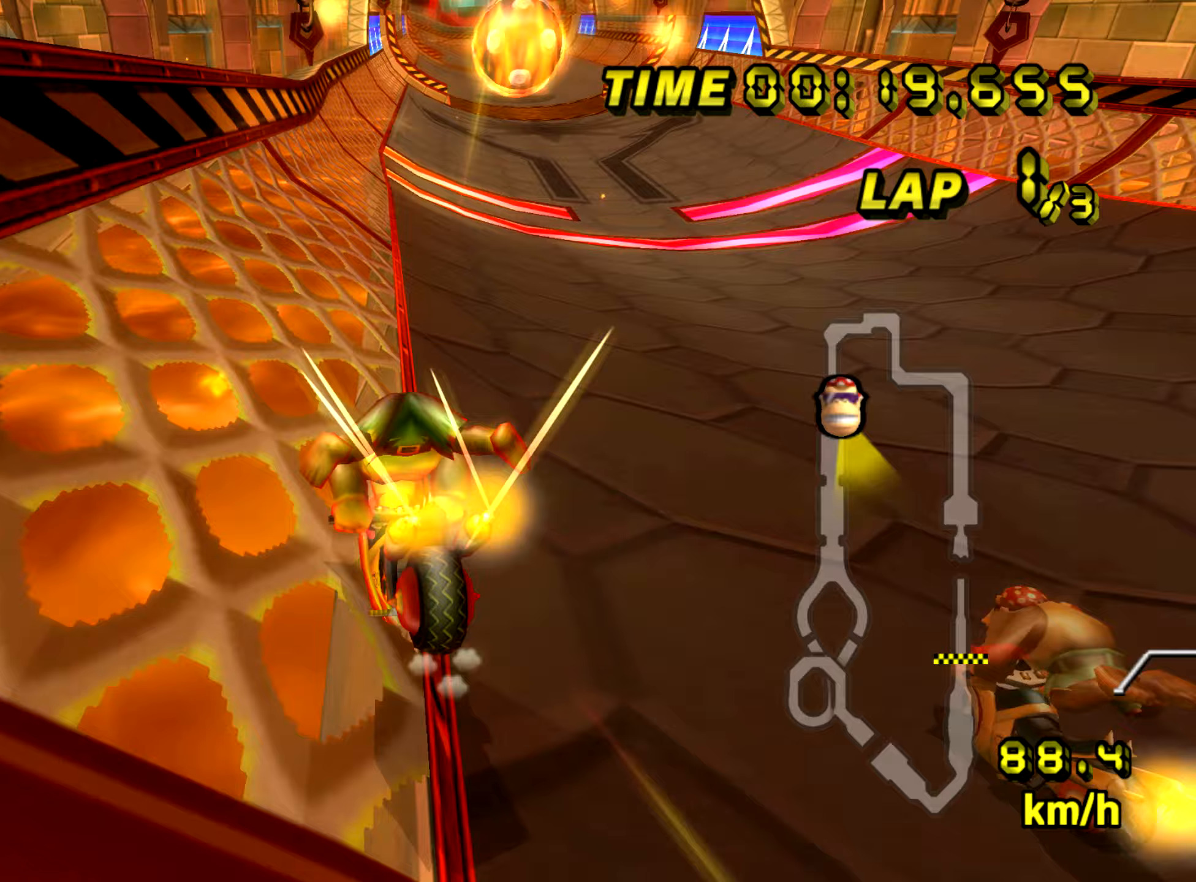
{"buttons": ["A"], "left_stick": "center", "events": [[133, "left_stick", "center"]]}
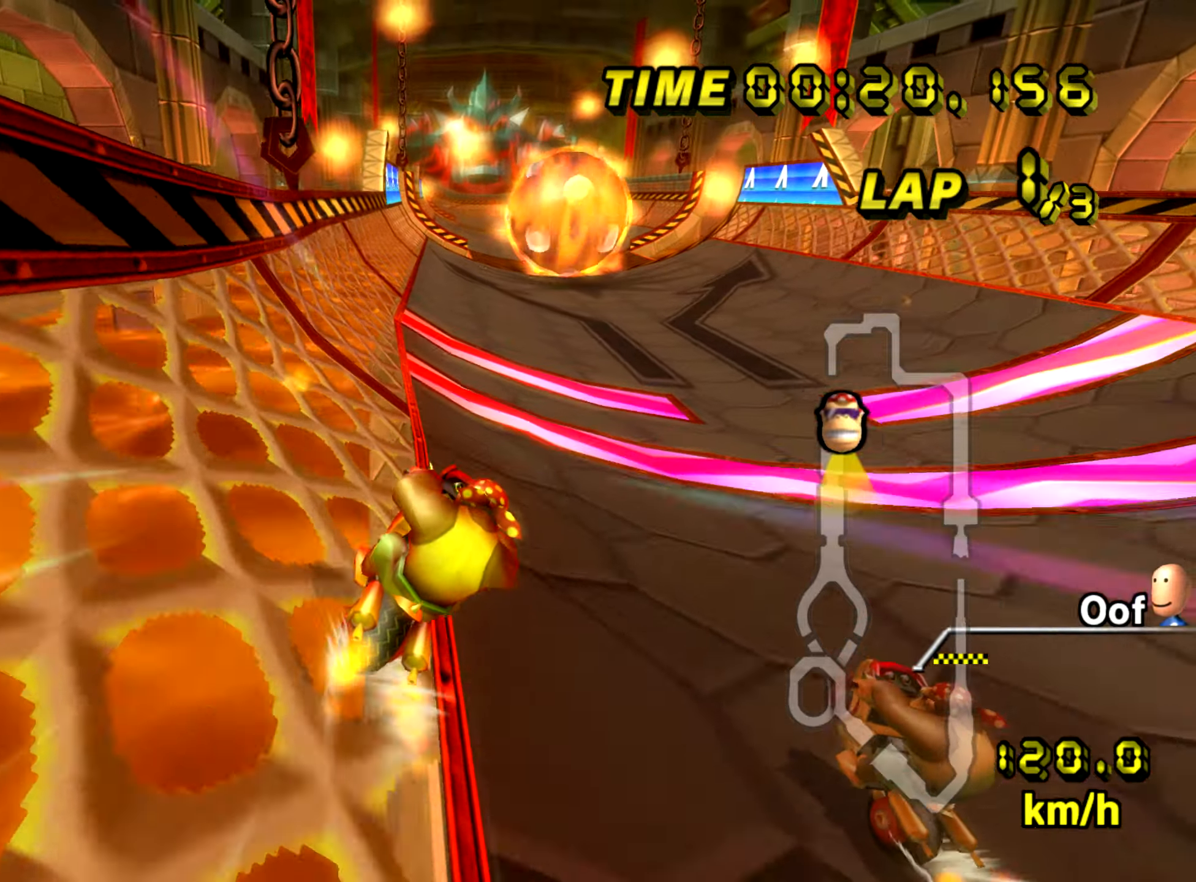
{"buttons": ["A"], "left_stick": "center", "events": [[183, "R1", "down"], [200, "left_stick", "up-left"], [283, "left_stick", "right"], [433, "R1", "up"], [483, "left_stick", "center"]]}
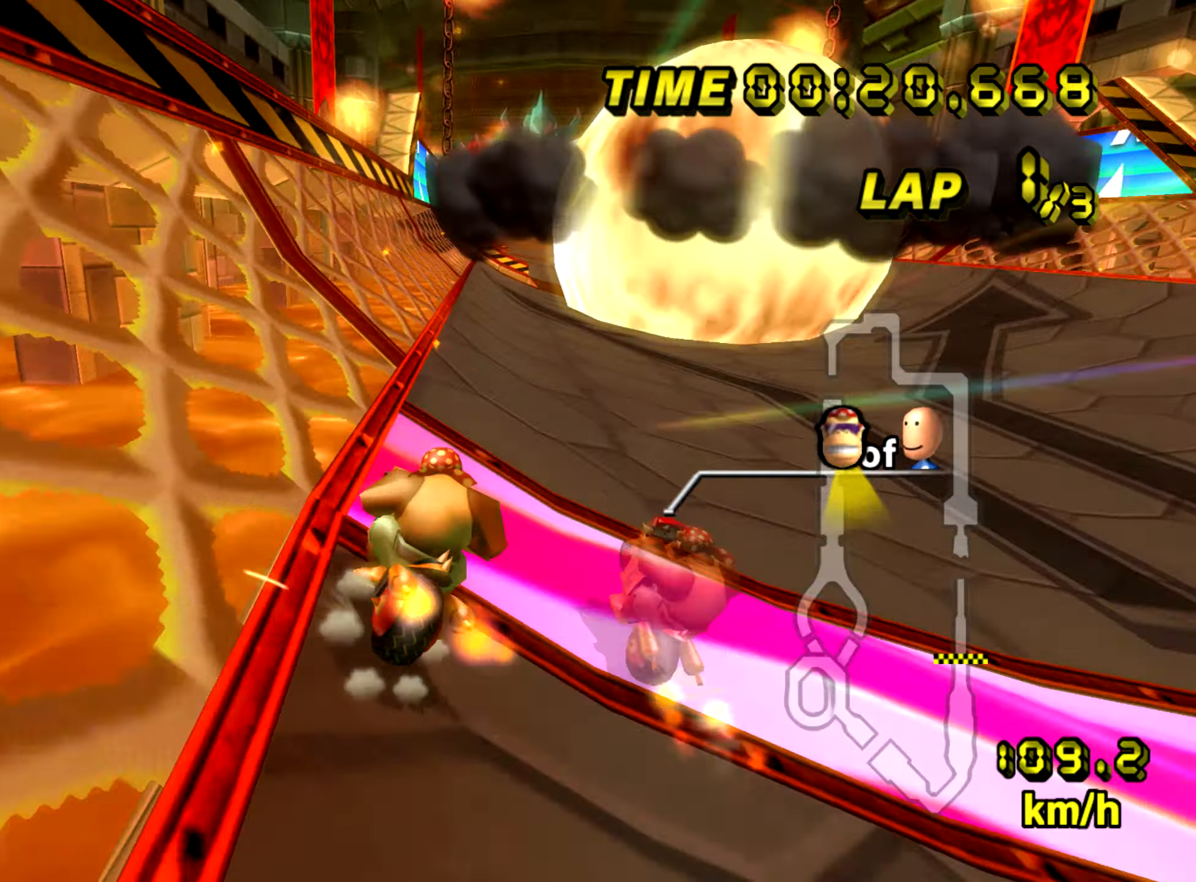
{"buttons": ["A"], "left_stick": "left", "events": [[467, "left_stick", "left"]]}
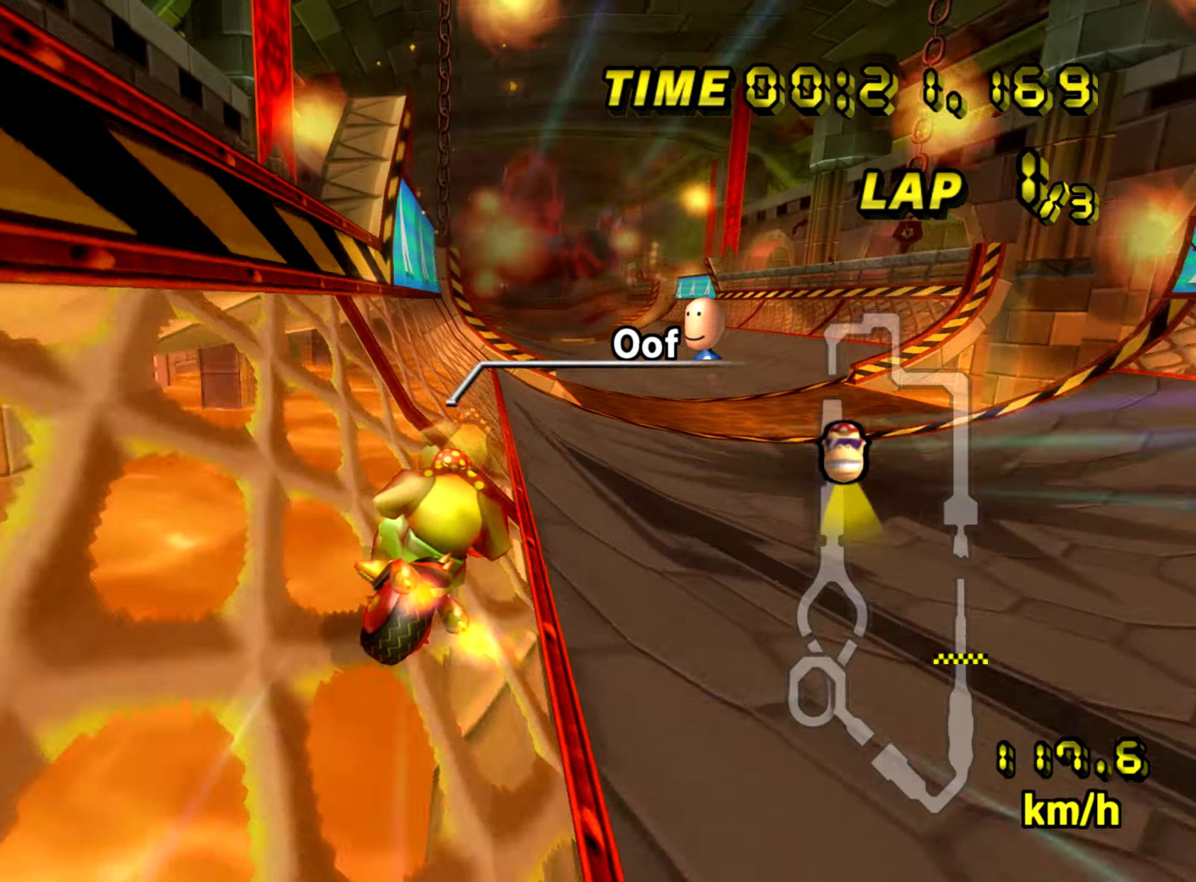
{"buttons": ["A"], "left_stick": "center", "events": [[33, "left_stick", "center"], [300, "left_stick", "left"], [400, "left_stick", "center"]]}
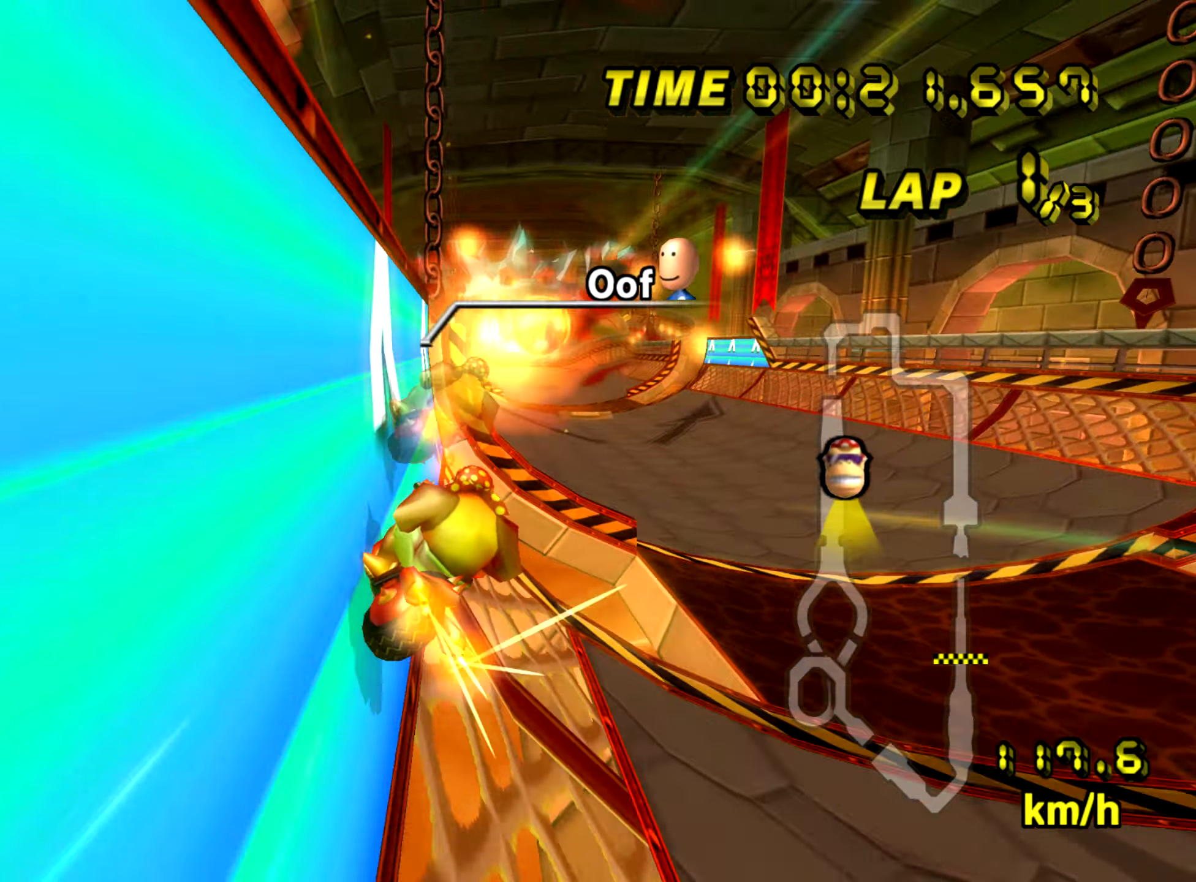
{"buttons": ["A"], "left_stick": "center", "events": []}
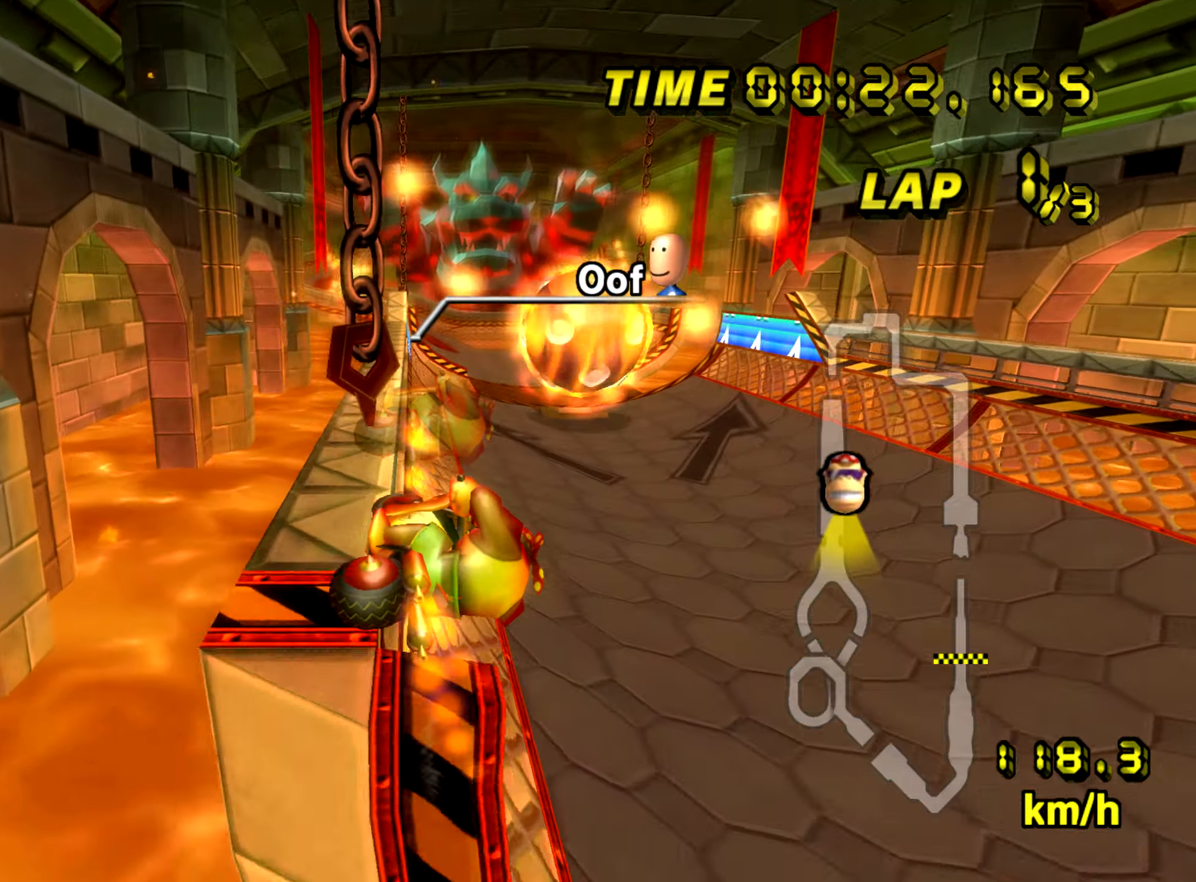
{"buttons": ["A"], "left_stick": "left", "events": [[83, "left_stick", "left"]]}
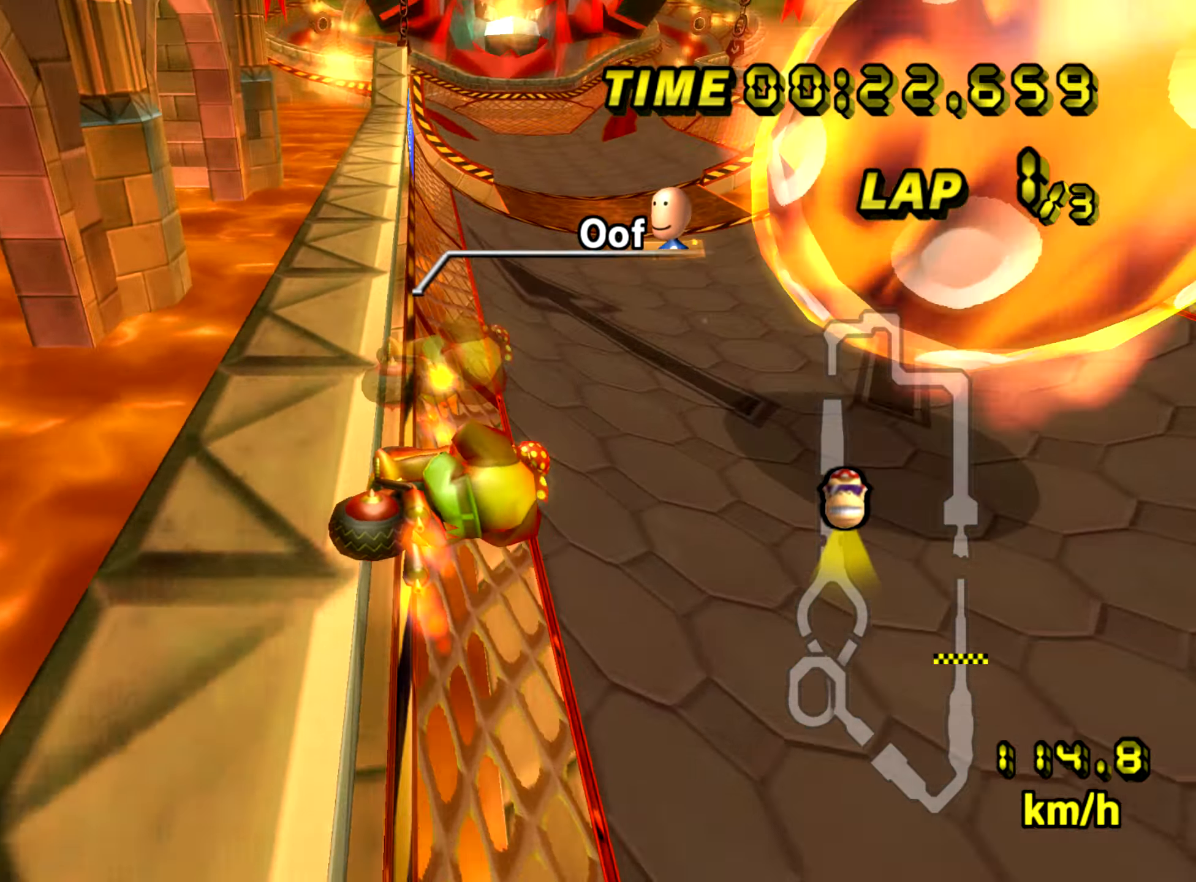
{"buttons": ["A"], "left_stick": "left", "events": []}
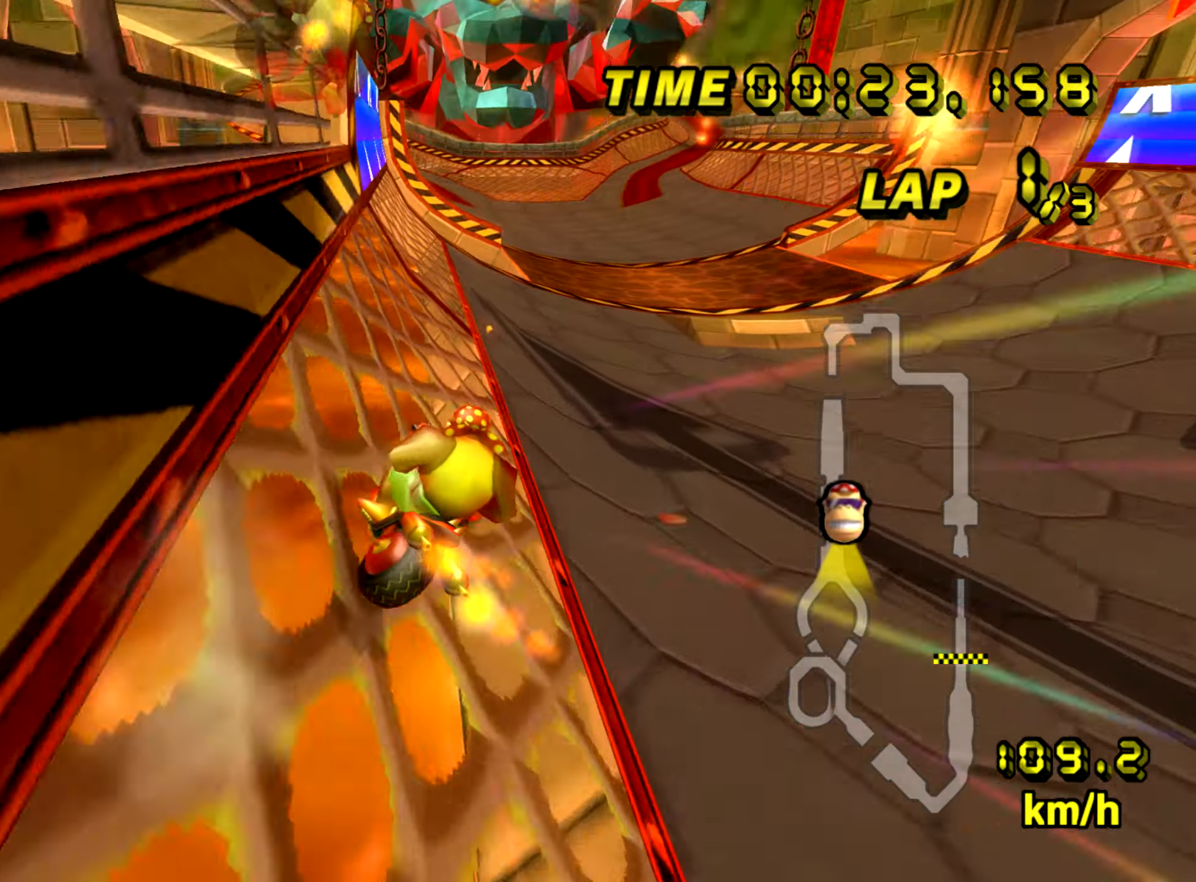
{"buttons": ["A"], "left_stick": "center", "events": [[83, "left_stick", "center"], [266, "left_stick", "left"], [383, "left_stick", "center"]]}
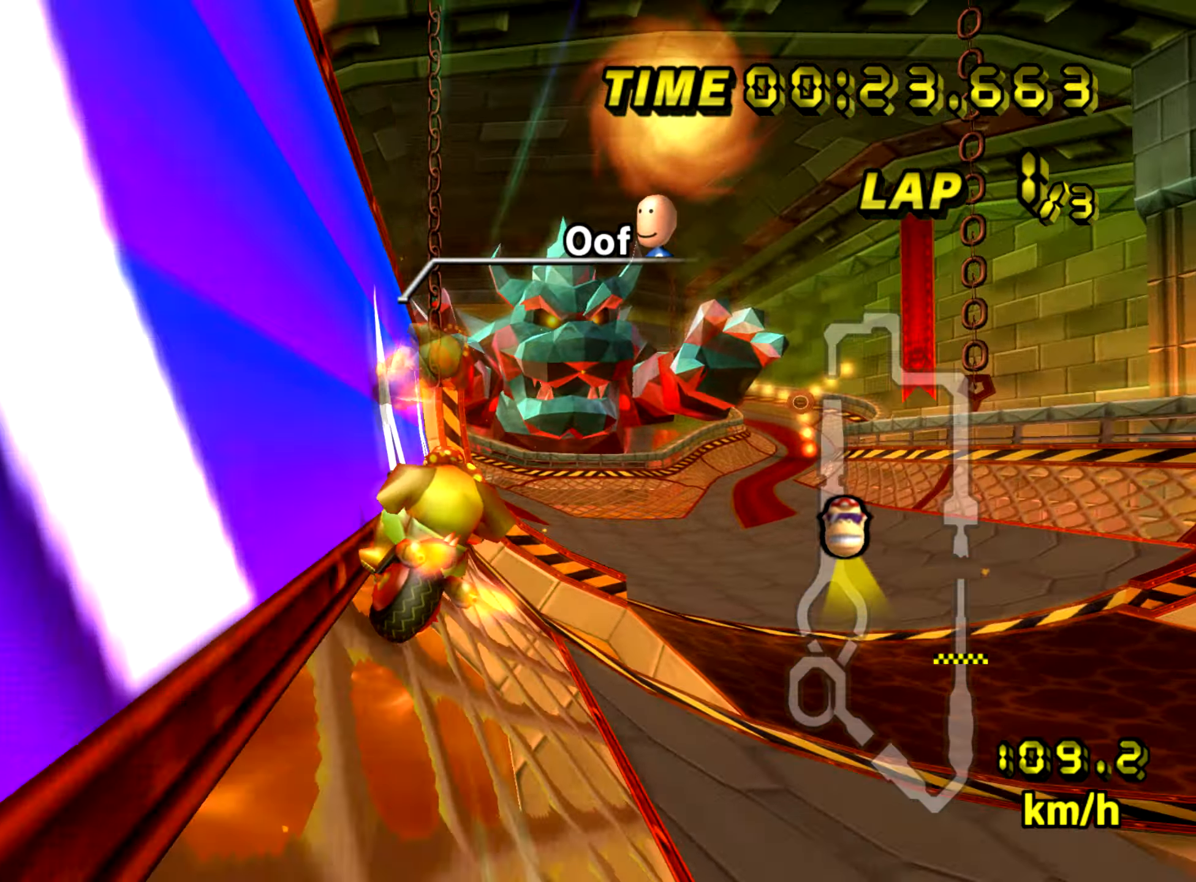
{"buttons": ["A"], "left_stick": "center", "events": [[234, "DPAD_RIGHT", "down"], [267, "DPAD_RIGHT", "up"]]}
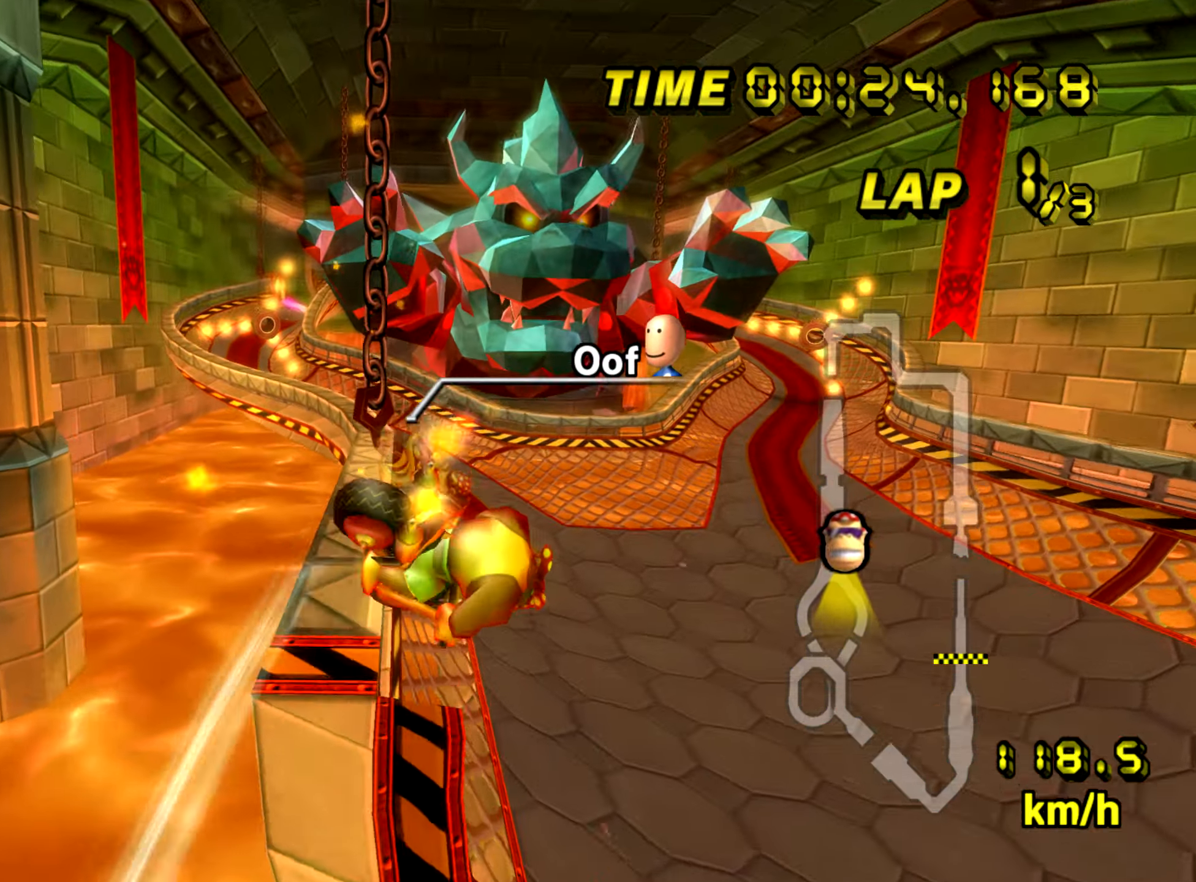
{"buttons": ["A"], "left_stick": "left", "events": [[233, "left_stick", "left"]]}
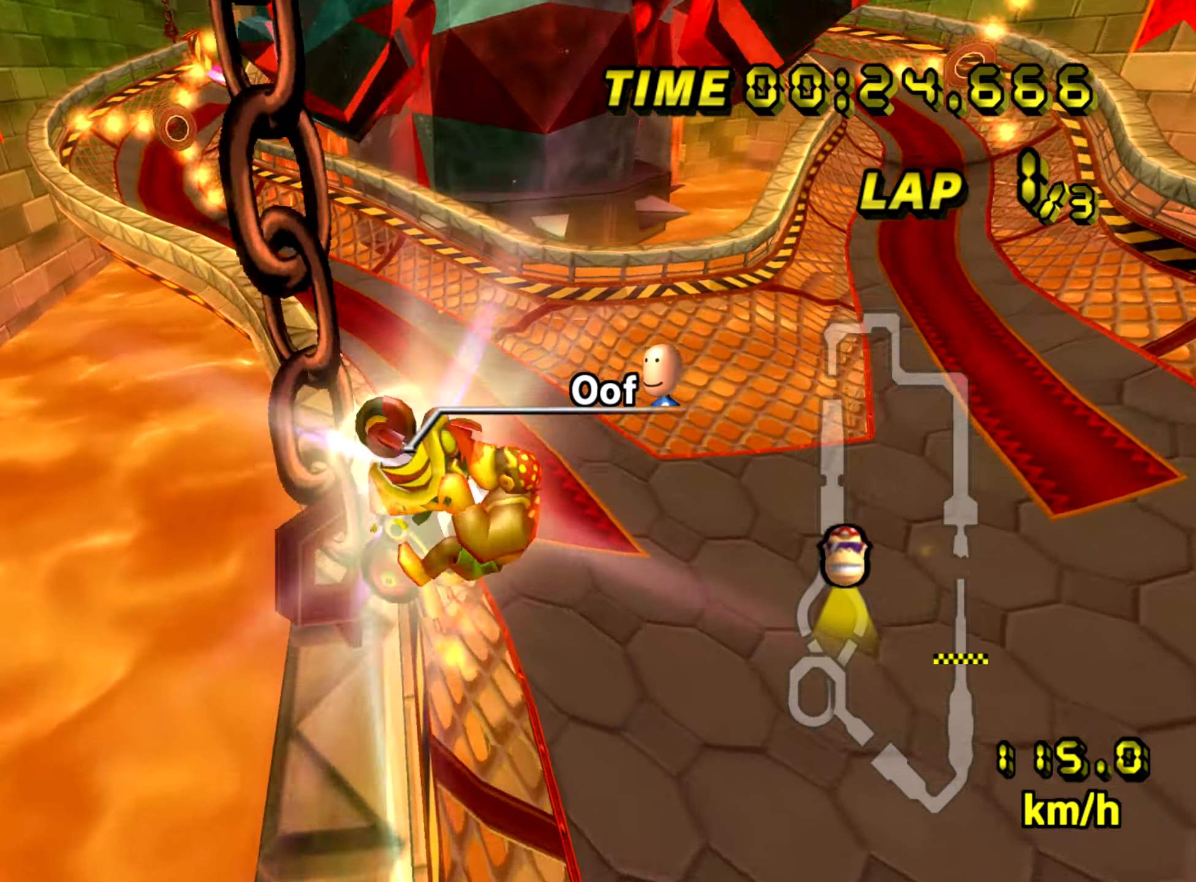
{"buttons": ["A", "R1"], "left_stick": "left", "events": [[467, "R1", "down"]]}
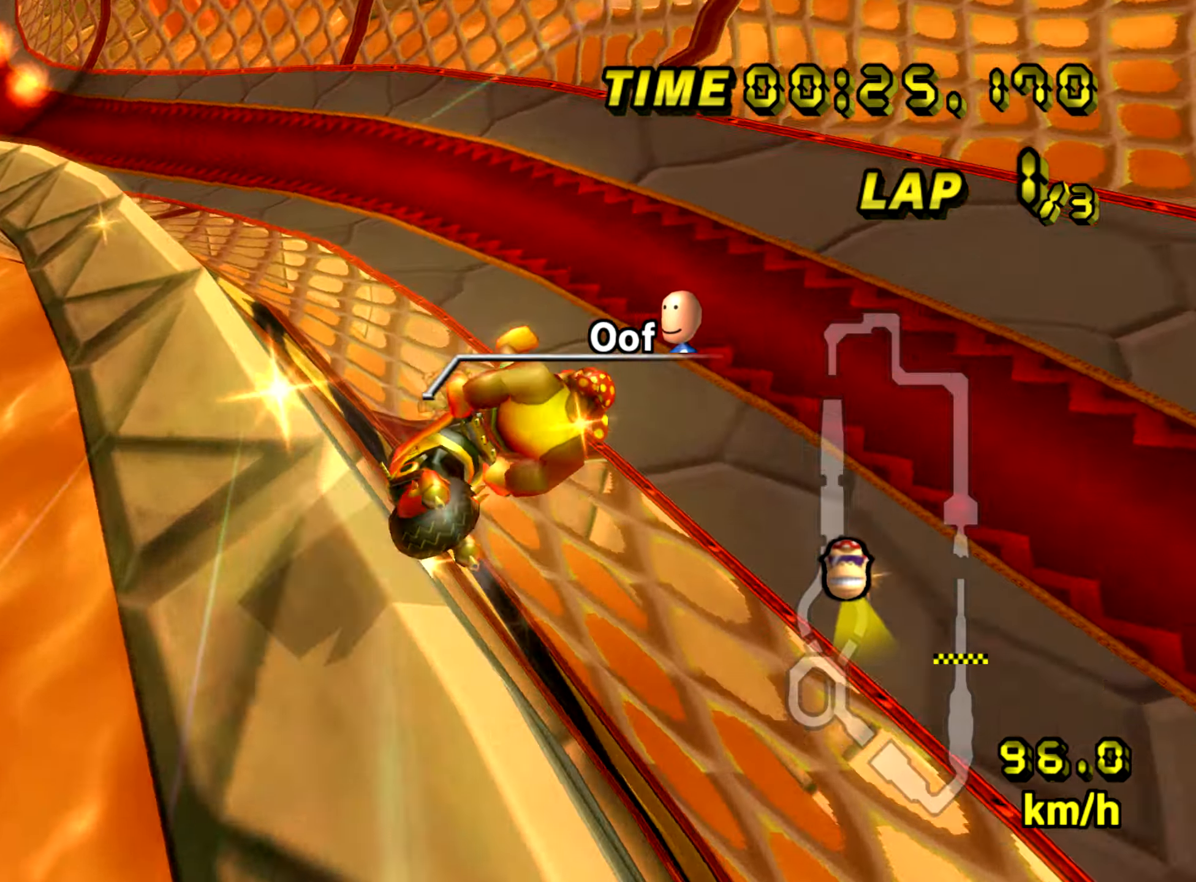
{"buttons": ["A"], "left_stick": "center", "events": [[400, "R1", "up"], [467, "left_stick", "center"]]}
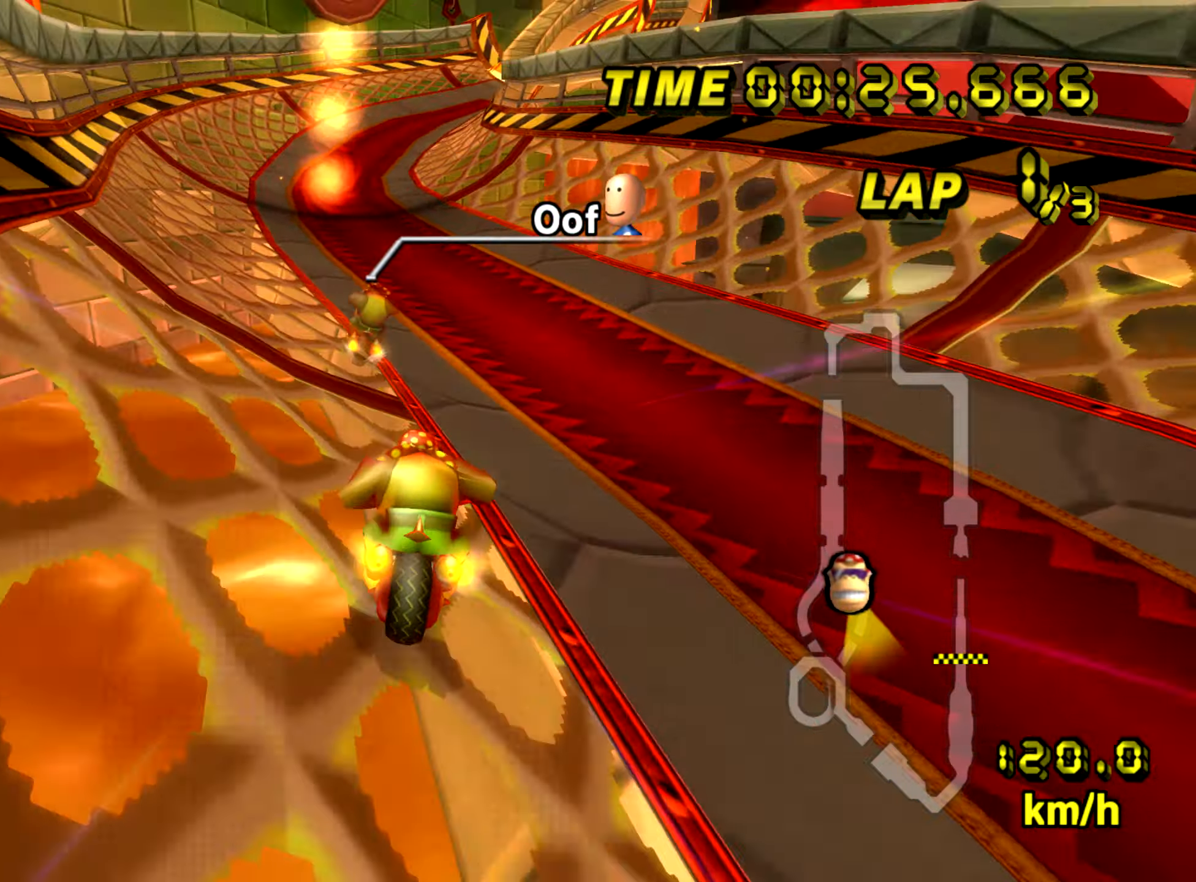
{"buttons": ["A"], "left_stick": "left", "events": [[150, "left_stick", "left"]]}